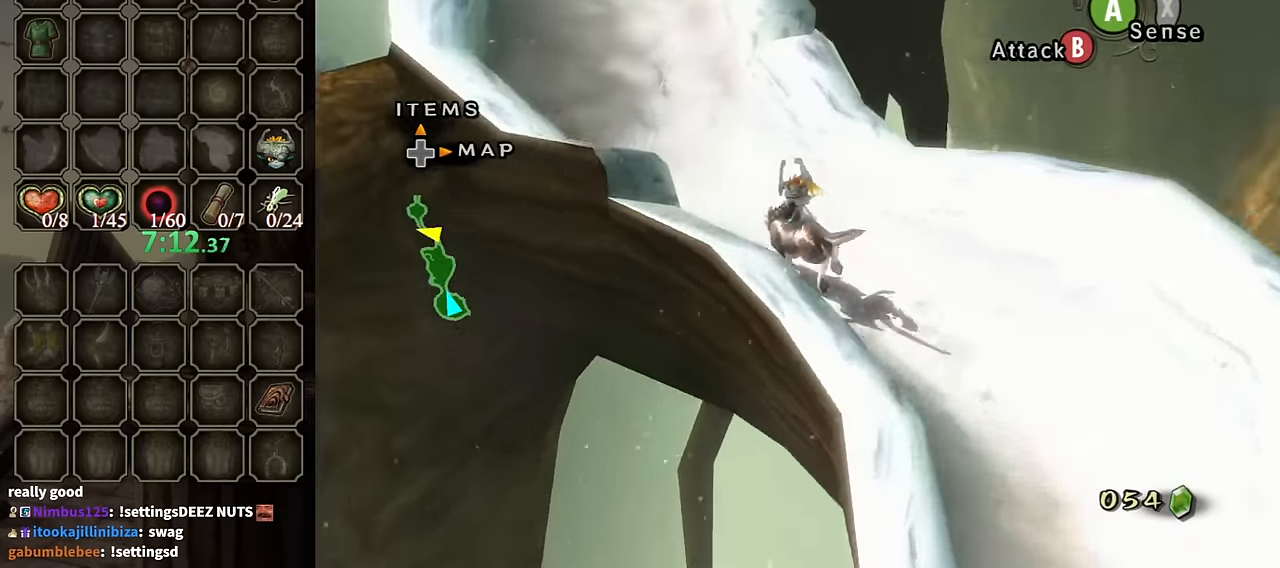
Gameplay with a controller (Nintendo layout); each line is a JSON object with the inputs held at the frame after it. "events" lists button and stick changes between this image and that frame as [ms after this image, input, new state], when the widget could be followed in between. Not read: L3 R3.
{"buttons": ["A"], "left_stick": "up", "right_stick": "center", "events": [[34, "A", "up"], [100, "A", "down"], [100, "left_stick", "up"], [167, "A", "up"], [300, "A", "down"], [367, "A", "up"], [500, "A", "down"]]}
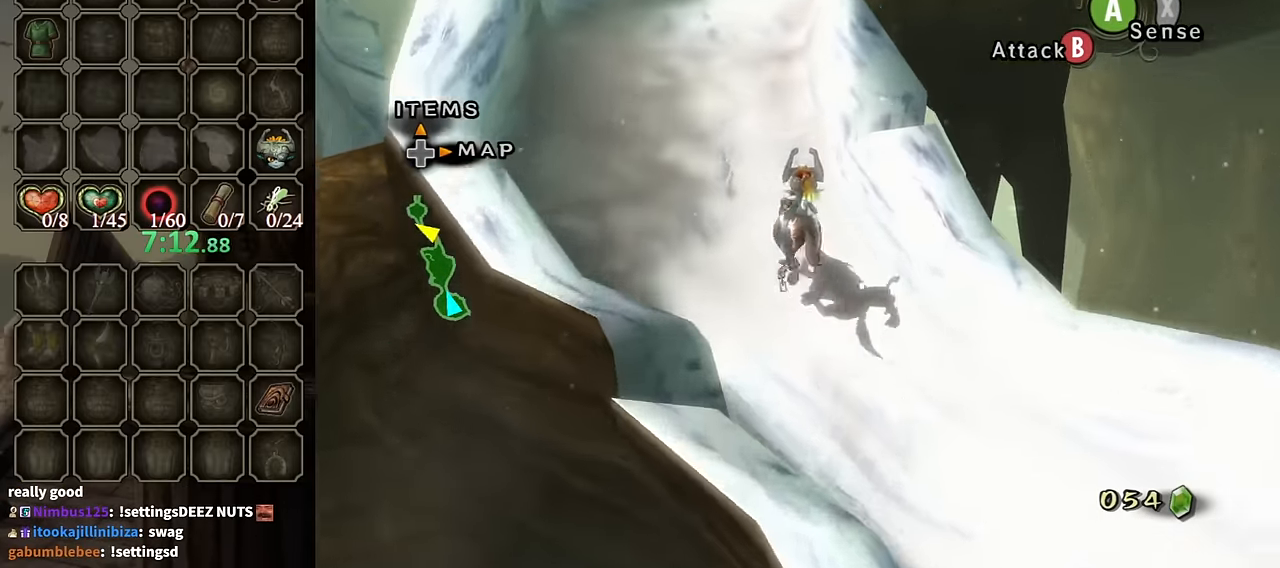
{"buttons": ["A"], "left_stick": "up", "right_stick": "center", "events": [[34, "A", "up"], [167, "A", "down"], [234, "A", "up"], [334, "A", "down"], [400, "A", "up"], [500, "A", "down"]]}
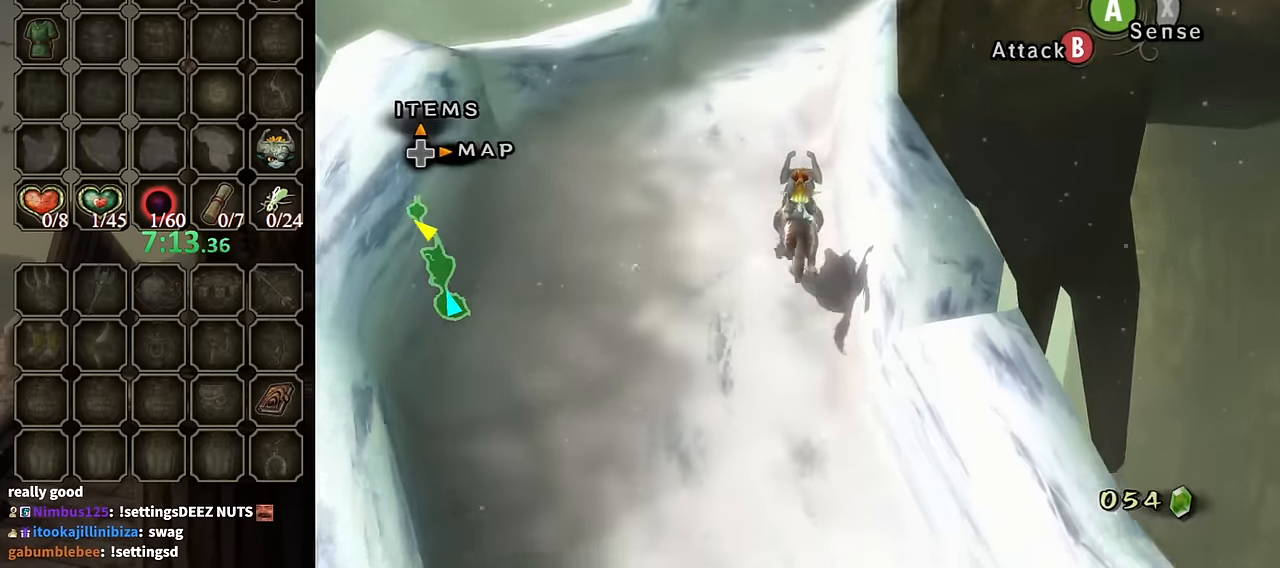
{"buttons": [], "left_stick": "up", "right_stick": "center", "events": [[67, "A", "up"], [167, "A", "down"], [267, "A", "up"], [367, "A", "down"], [434, "A", "up"]]}
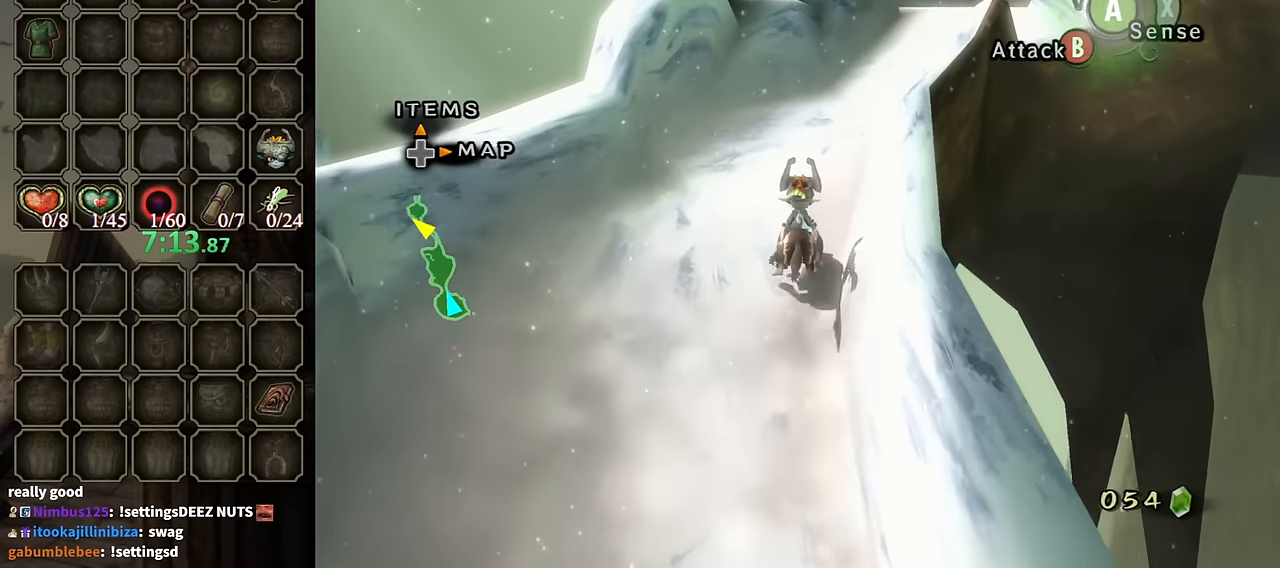
{"buttons": [], "left_stick": "up-right", "right_stick": "center", "events": [[34, "A", "down"], [67, "A", "up"], [167, "A", "down"], [234, "A", "up"], [267, "left_stick", "up-right"], [334, "A", "down"], [434, "A", "up"]]}
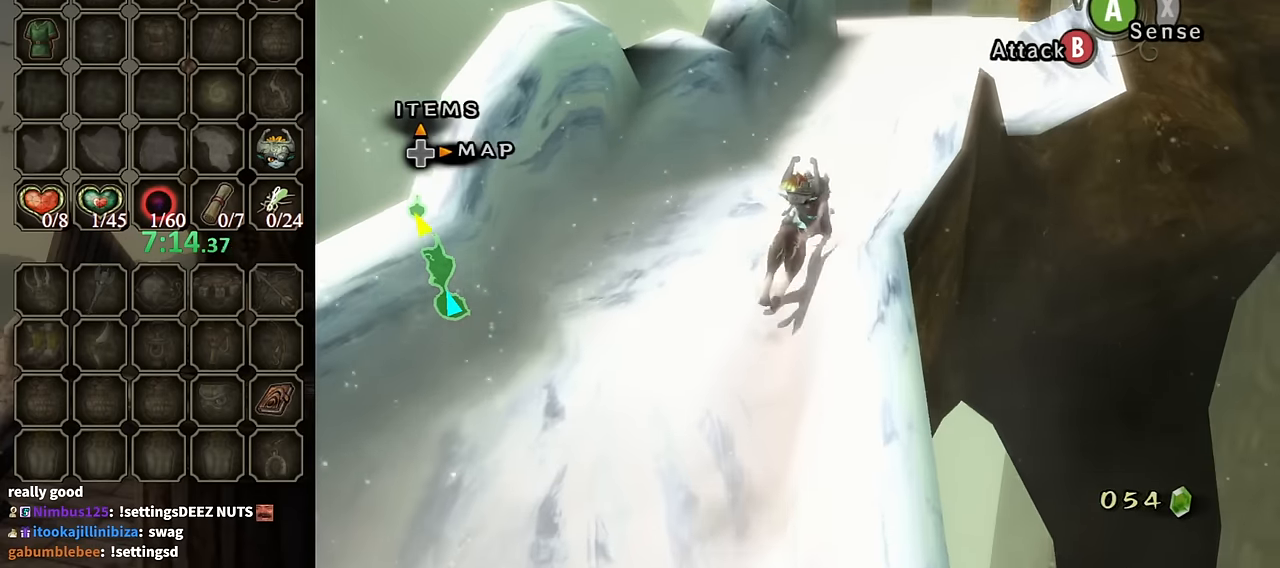
{"buttons": [], "left_stick": "up-right", "right_stick": "center", "events": [[34, "A", "down"], [67, "A", "up"]]}
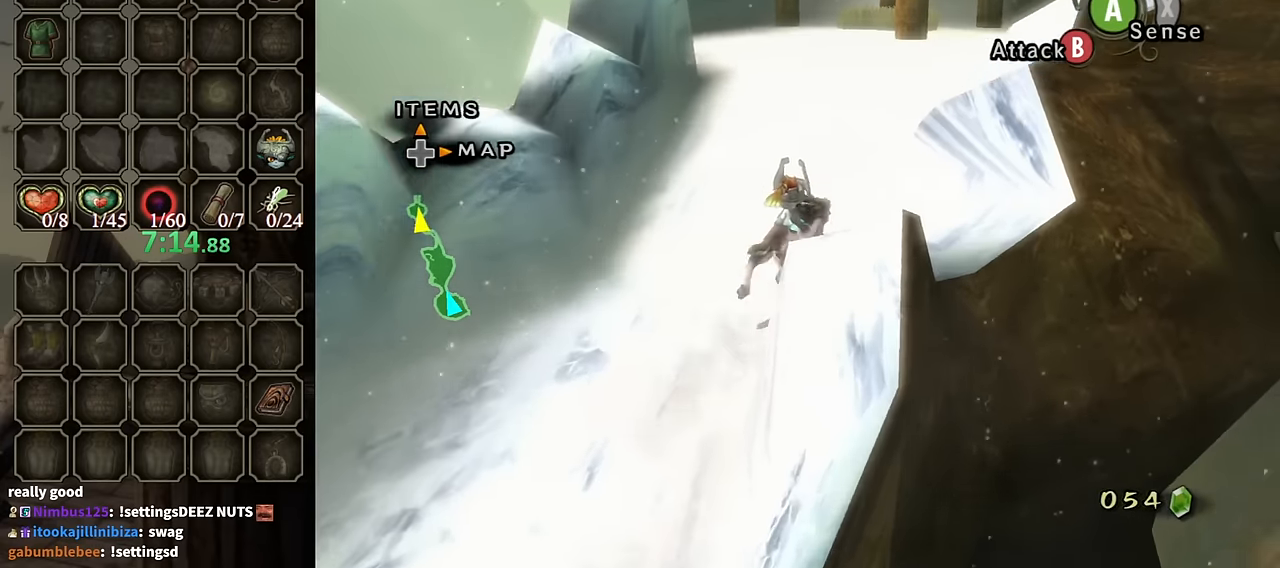
{"buttons": [], "left_stick": "up-right", "right_stick": "center", "events": []}
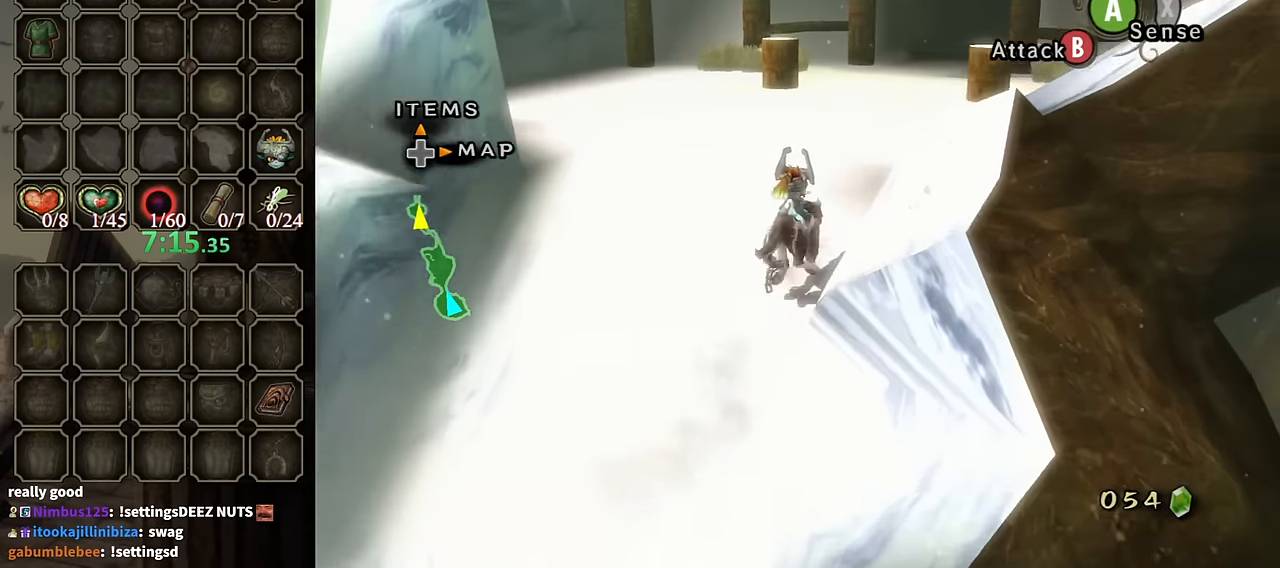
{"buttons": ["A"], "left_stick": "up", "right_stick": "center", "events": [[200, "A", "down"], [234, "left_stick", "up"], [334, "A", "up"], [434, "A", "down"]]}
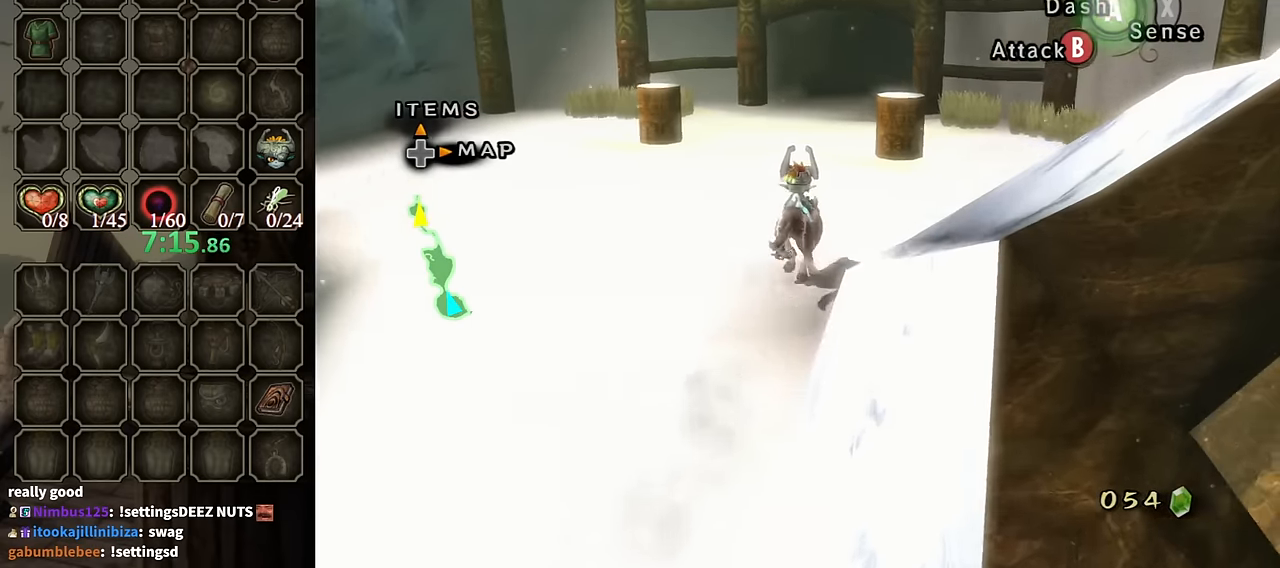
{"buttons": ["A"], "left_stick": "up", "right_stick": "center", "events": [[34, "A", "up"], [100, "A", "down"], [167, "A", "up"], [267, "A", "down"], [367, "A", "up"], [467, "A", "down"]]}
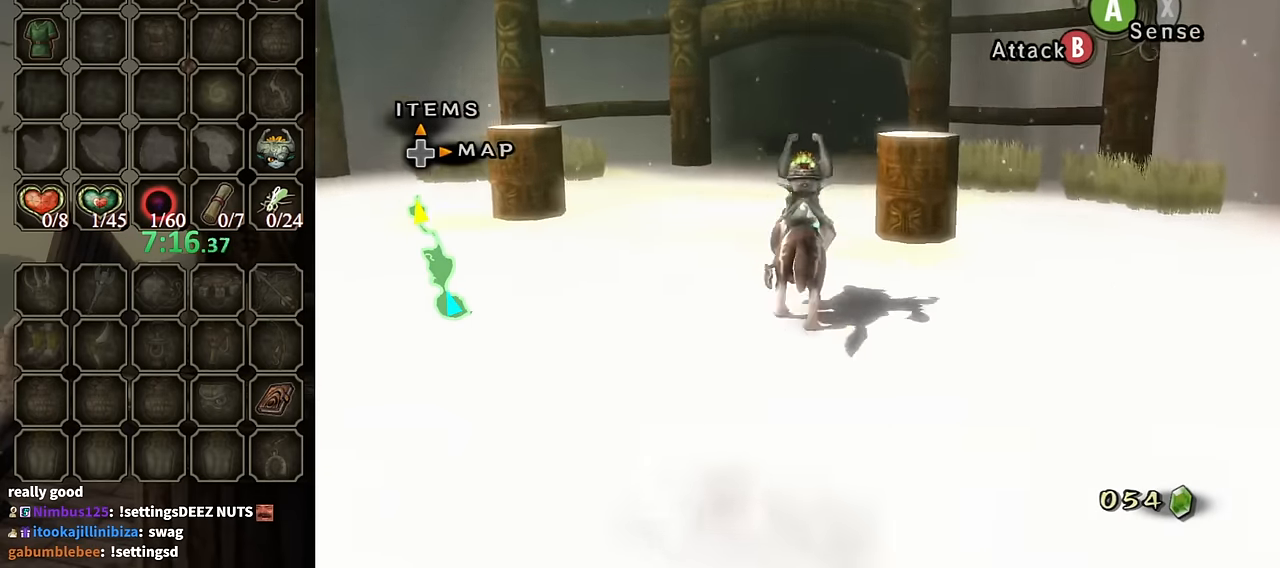
{"buttons": [], "left_stick": "up", "right_stick": "center", "events": [[34, "A", "up"], [67, "A", "down"], [134, "A", "up"]]}
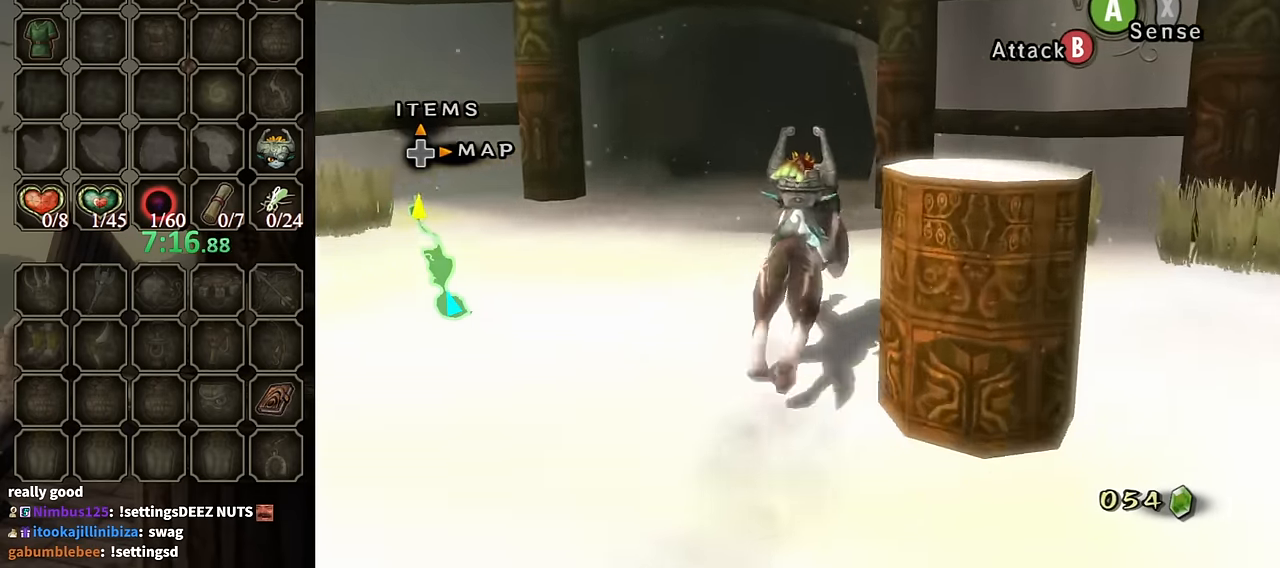
{"buttons": [], "left_stick": "up", "right_stick": "center", "events": []}
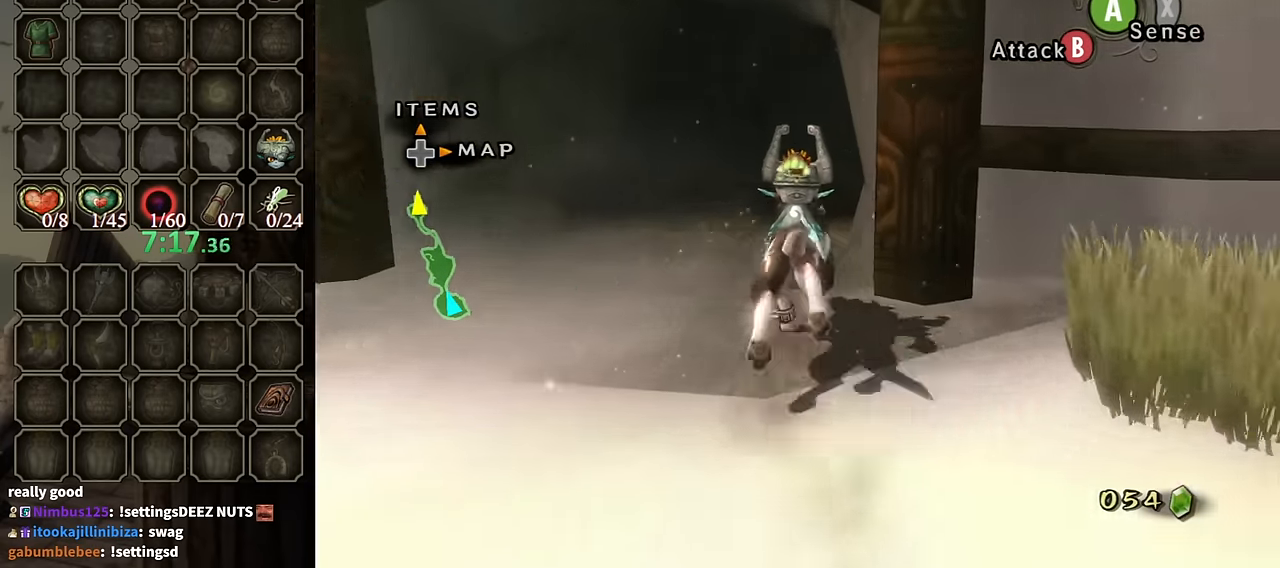
{"buttons": [], "left_stick": "up", "right_stick": "center", "events": [[334, "A", "down"], [434, "A", "up"]]}
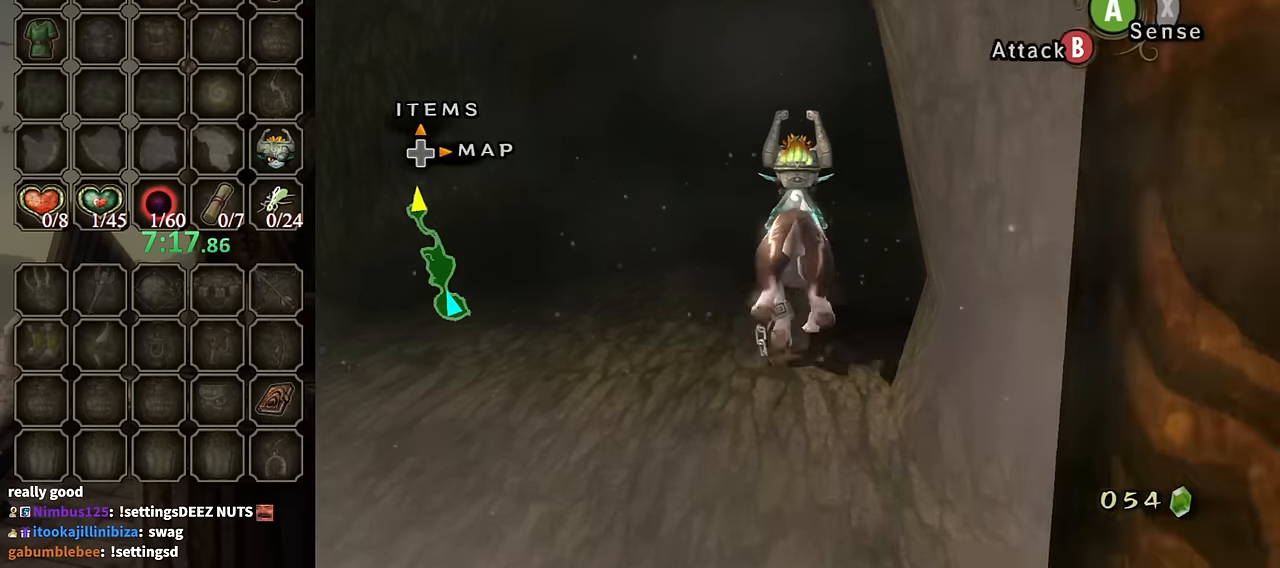
{"buttons": [], "left_stick": "up", "right_stick": "center", "events": [[34, "A", "down"], [100, "A", "up"], [200, "A", "down"], [267, "A", "up"], [367, "A", "down"], [434, "A", "up"]]}
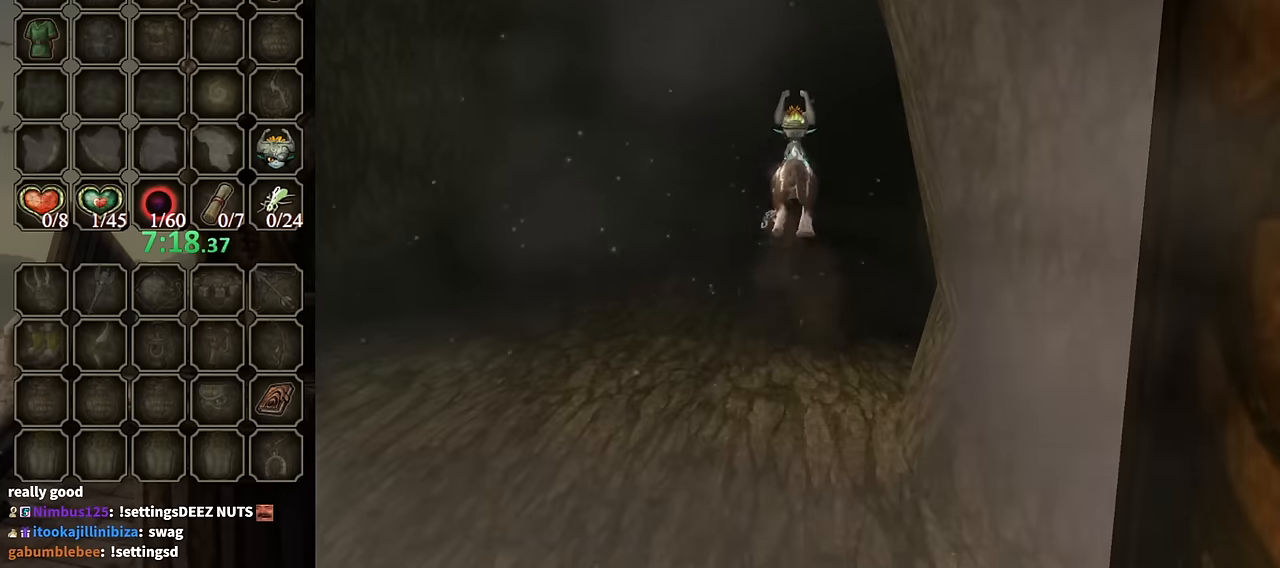
{"buttons": [], "left_stick": "center", "right_stick": "center", "events": [[34, "A", "down"], [100, "A", "up"], [234, "left_stick", "center"]]}
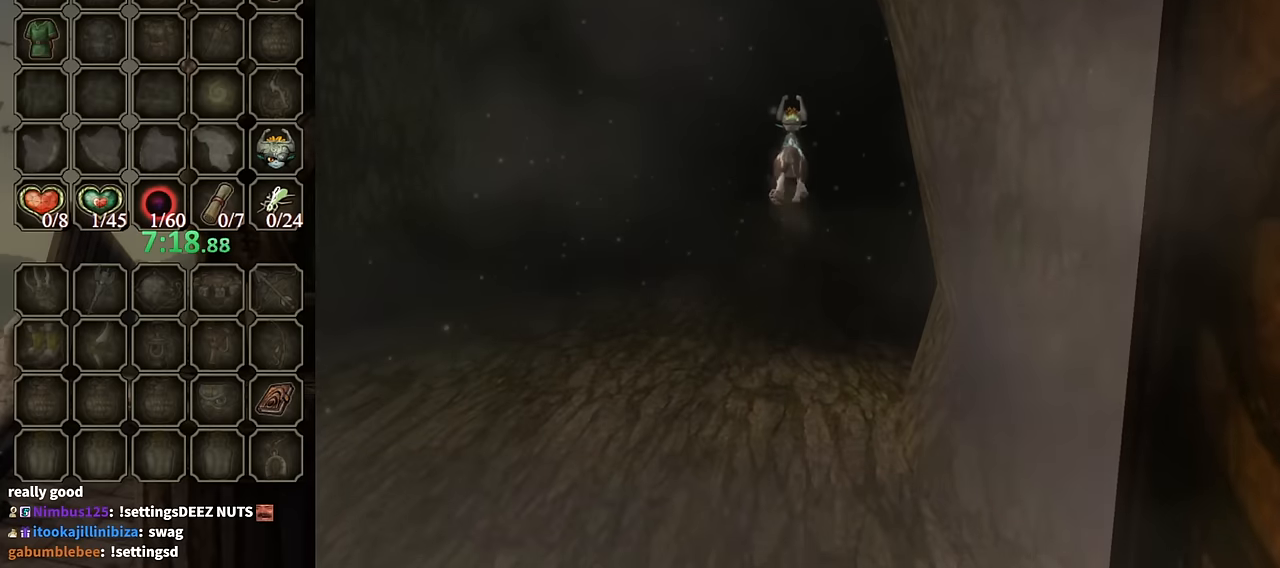
{"buttons": [], "left_stick": "center", "right_stick": "center", "events": []}
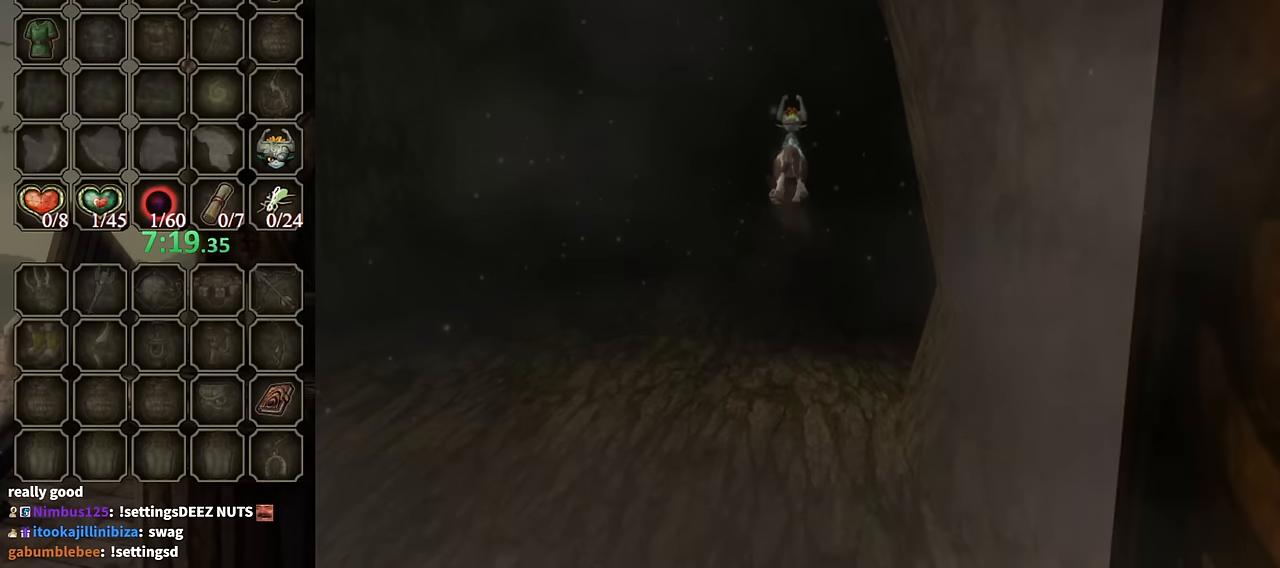
{"buttons": [], "left_stick": "center", "right_stick": "center", "events": []}
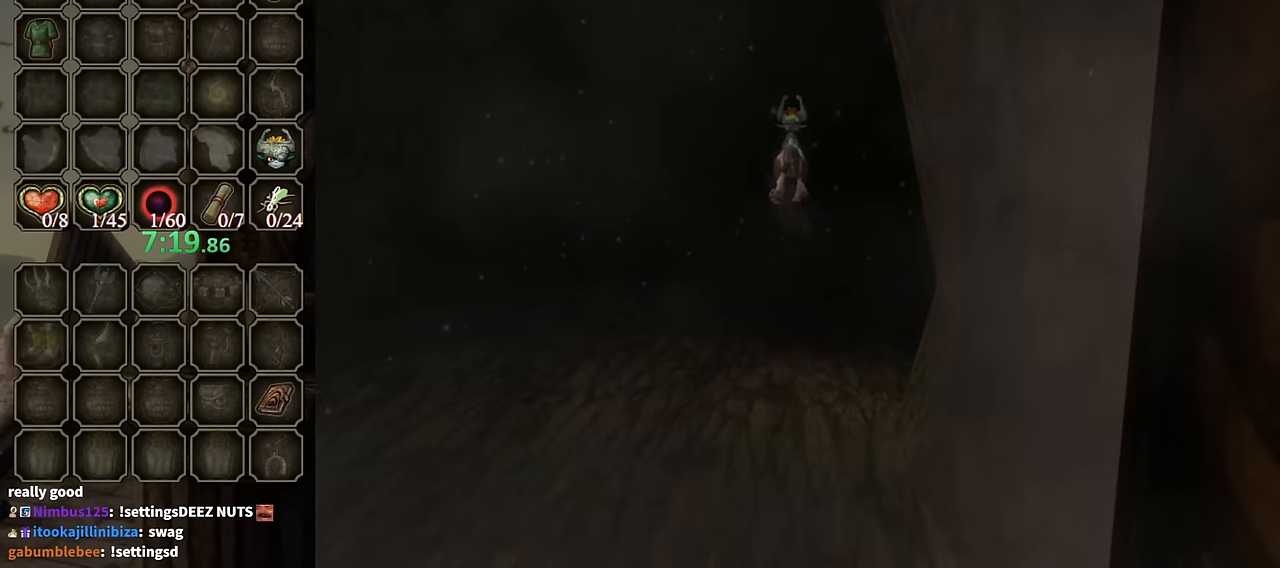
{"buttons": [], "left_stick": "center", "right_stick": "center", "events": []}
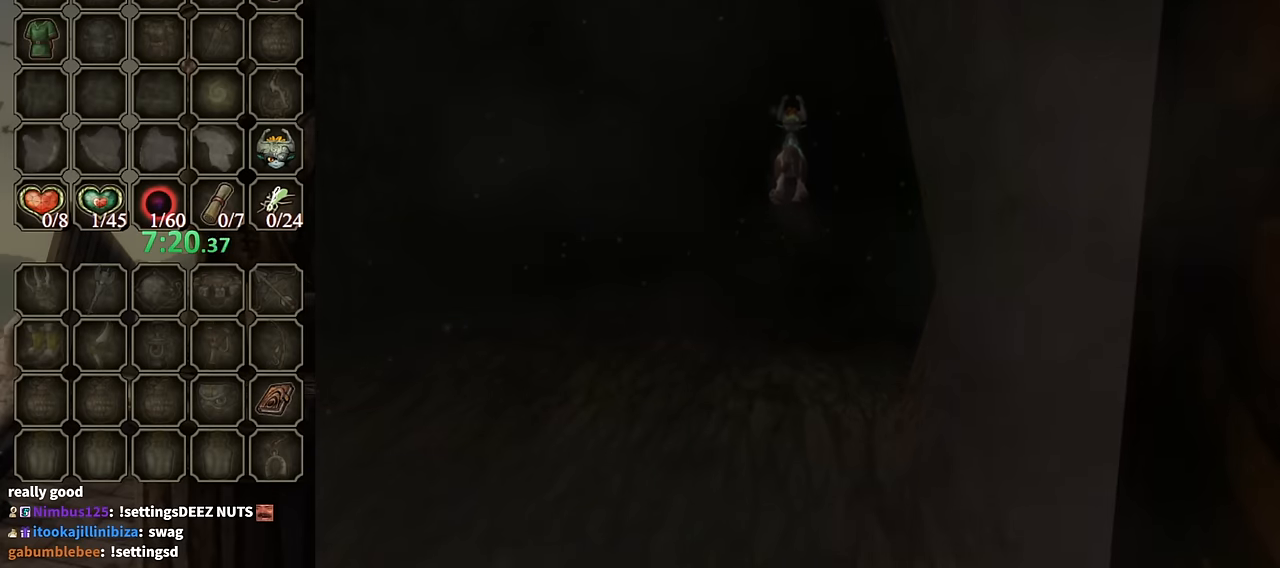
{"buttons": [], "left_stick": "center", "right_stick": "center", "events": []}
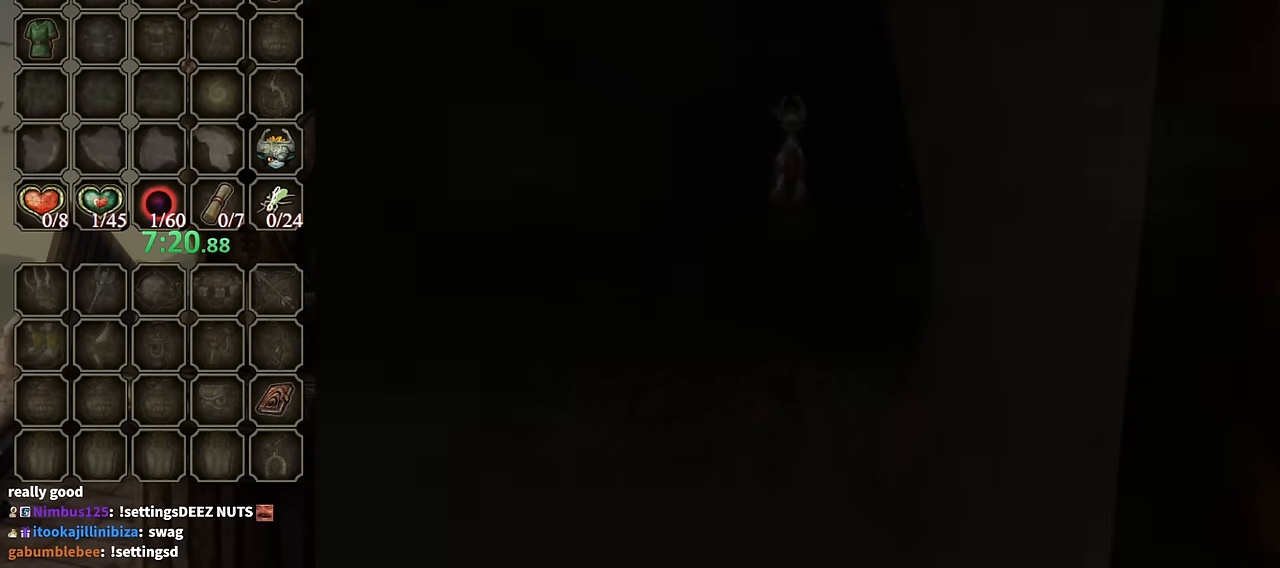
{"buttons": [], "left_stick": "center", "right_stick": "center", "events": []}
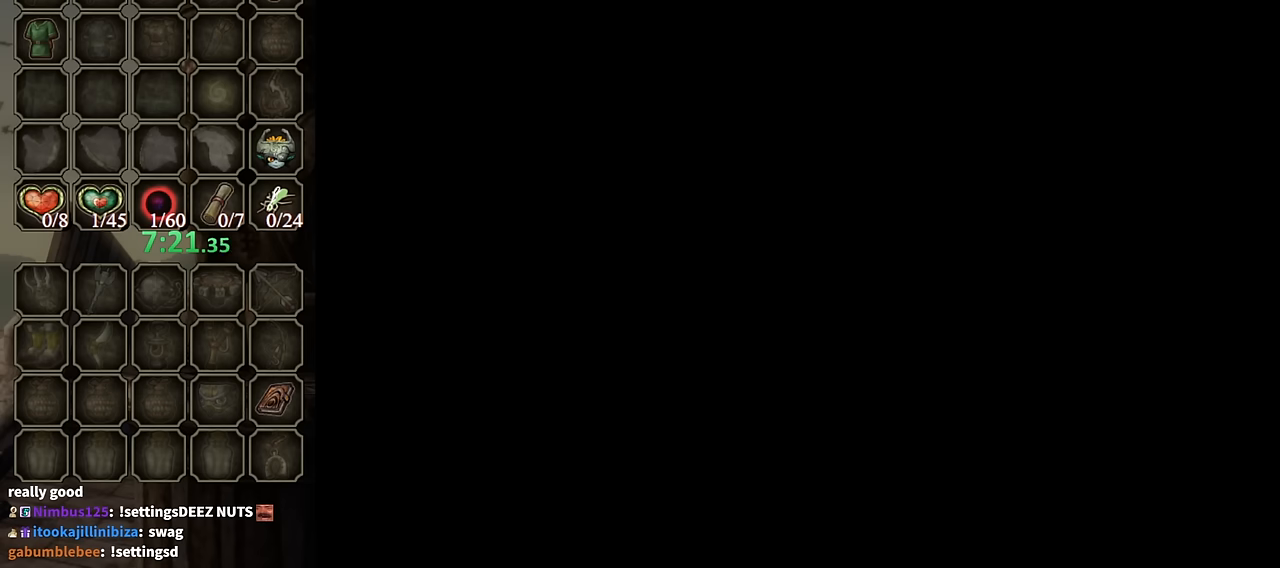
{"buttons": [], "left_stick": "up", "right_stick": "center", "events": [[234, "left_stick", "up"]]}
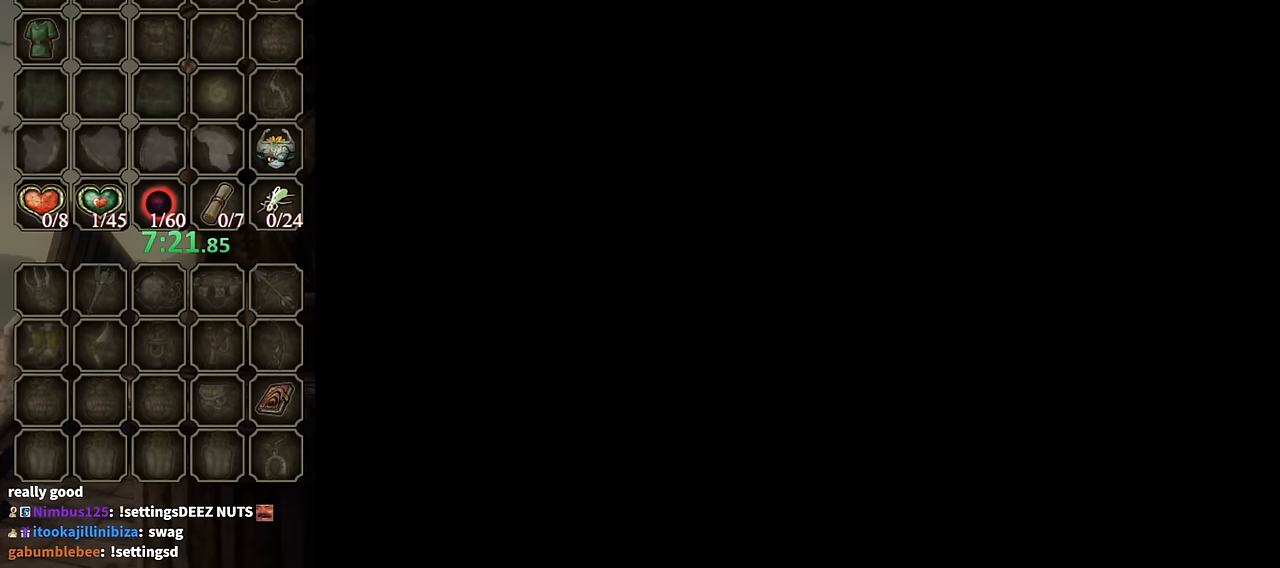
{"buttons": [], "left_stick": "up", "right_stick": "center", "events": []}
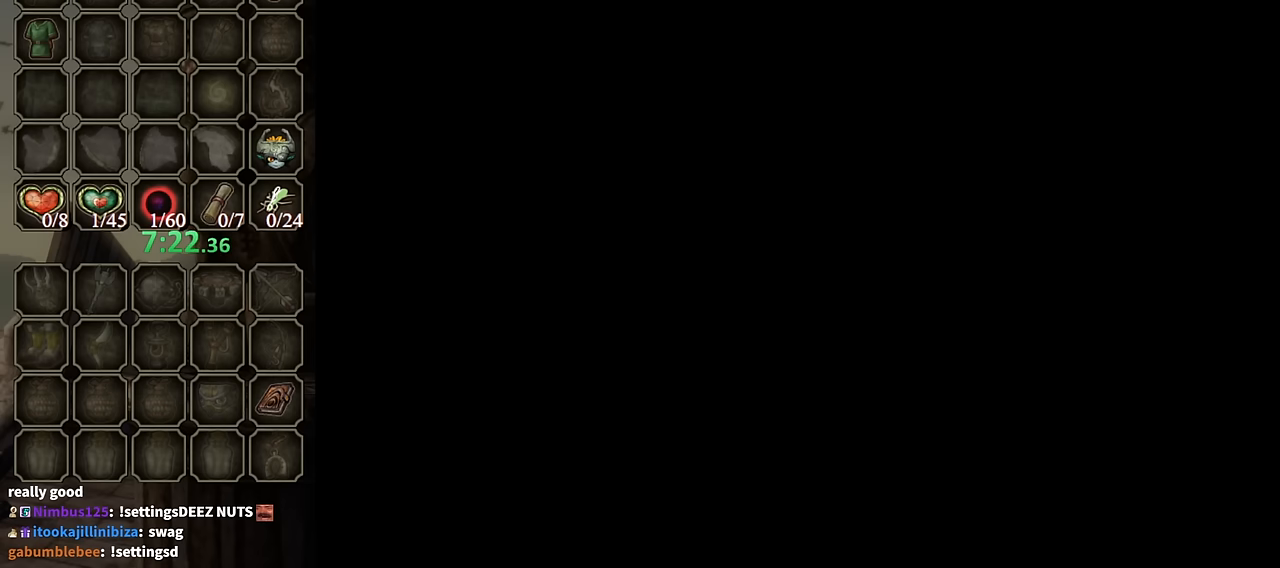
{"buttons": [], "left_stick": "up", "right_stick": "center", "events": []}
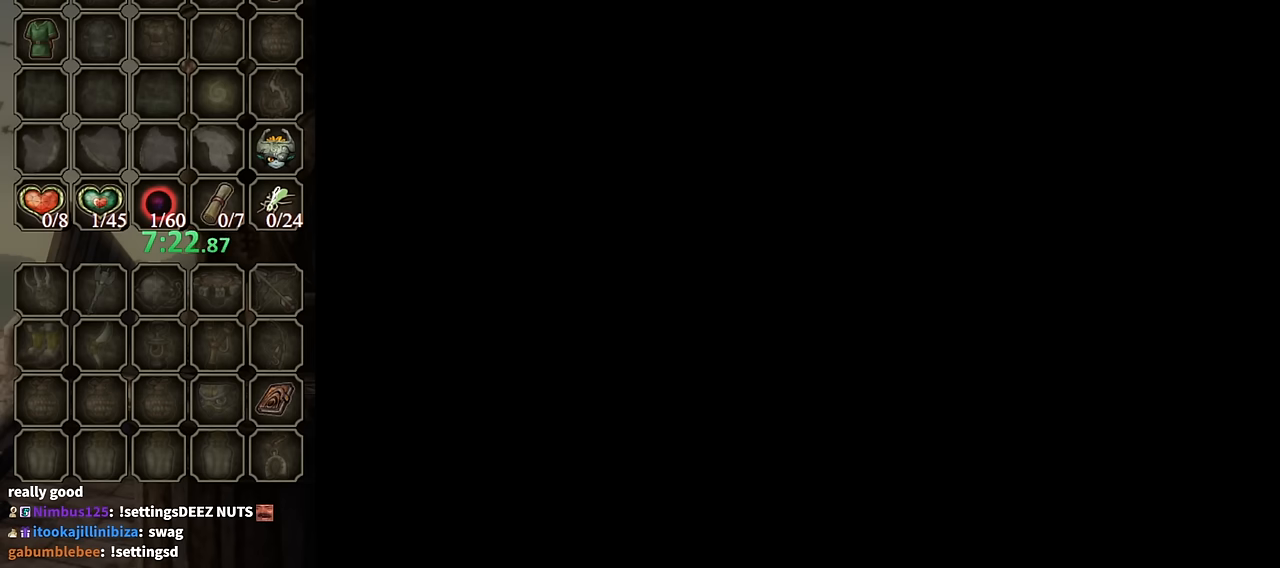
{"buttons": [], "left_stick": "up", "right_stick": "center", "events": []}